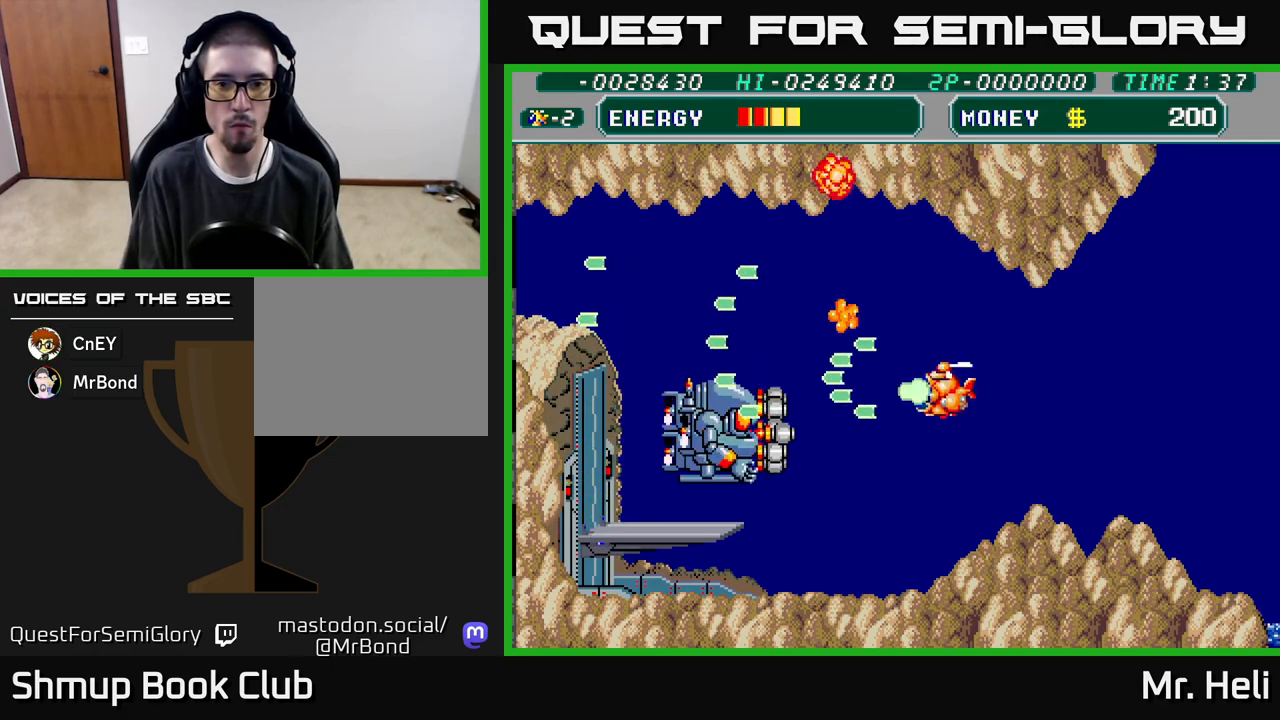
Gameplay with a controller (Xbox layout); each line is a JSON object with the inputs held at the frame after it. "events" lists button and stick changes between this image and that frame as [ms after this image, input, new state], when the widget could be followed in between.
{"buttons": ["DPAD_RIGHT"], "left_stick": "center", "right_stick": "center", "events": [[100, "A", "up"], [100, "X", "up"], [167, "A", "down"], [183, "X", "down"], [267, "DPAD_RIGHT", "down"], [283, "A", "up"], [283, "X", "up"], [350, "A", "down"], [350, "X", "down"], [467, "A", "up"], [467, "X", "up"]]}
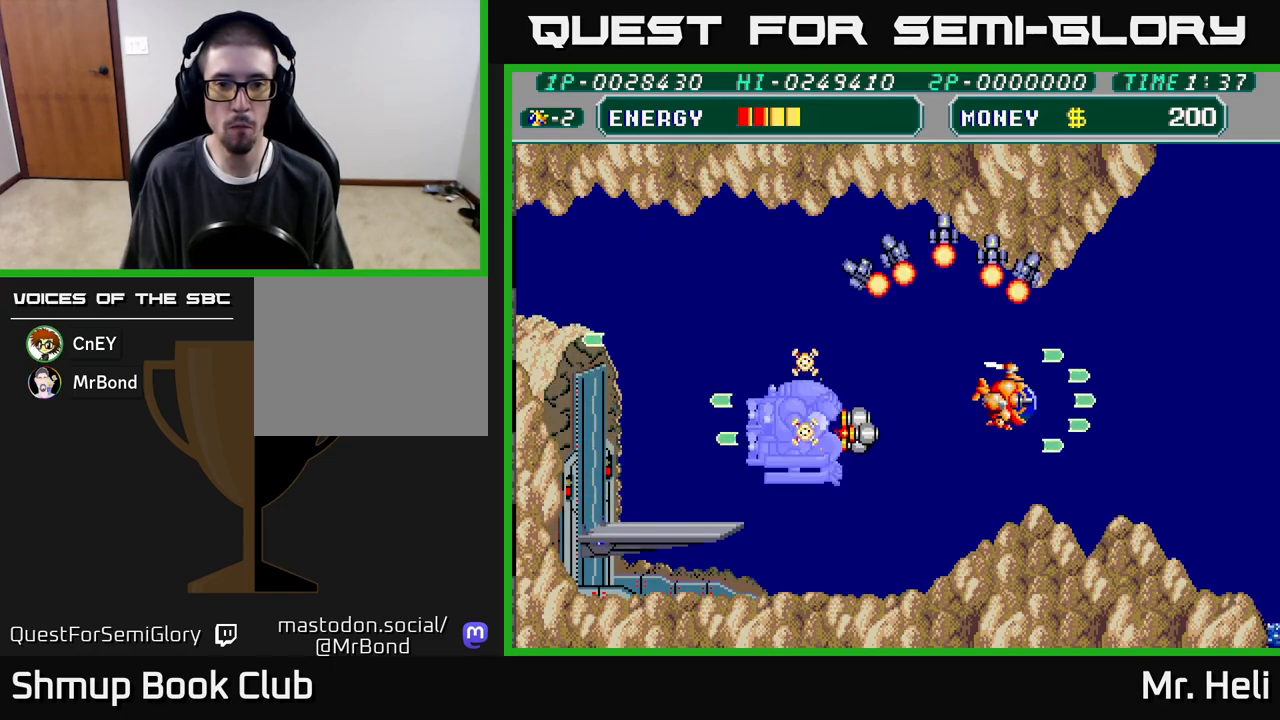
{"buttons": ["A", "X"], "left_stick": "center", "right_stick": "center", "events": [[33, "X", "down"], [50, "A", "down"], [133, "A", "up"], [150, "X", "up"], [233, "DPAD_RIGHT", "up"], [267, "DPAD_LEFT", "down"], [300, "A", "down"], [300, "DPAD_LEFT", "up"], [300, "X", "down"], [383, "A", "up"], [383, "X", "up"], [450, "A", "down"], [450, "X", "down"]]}
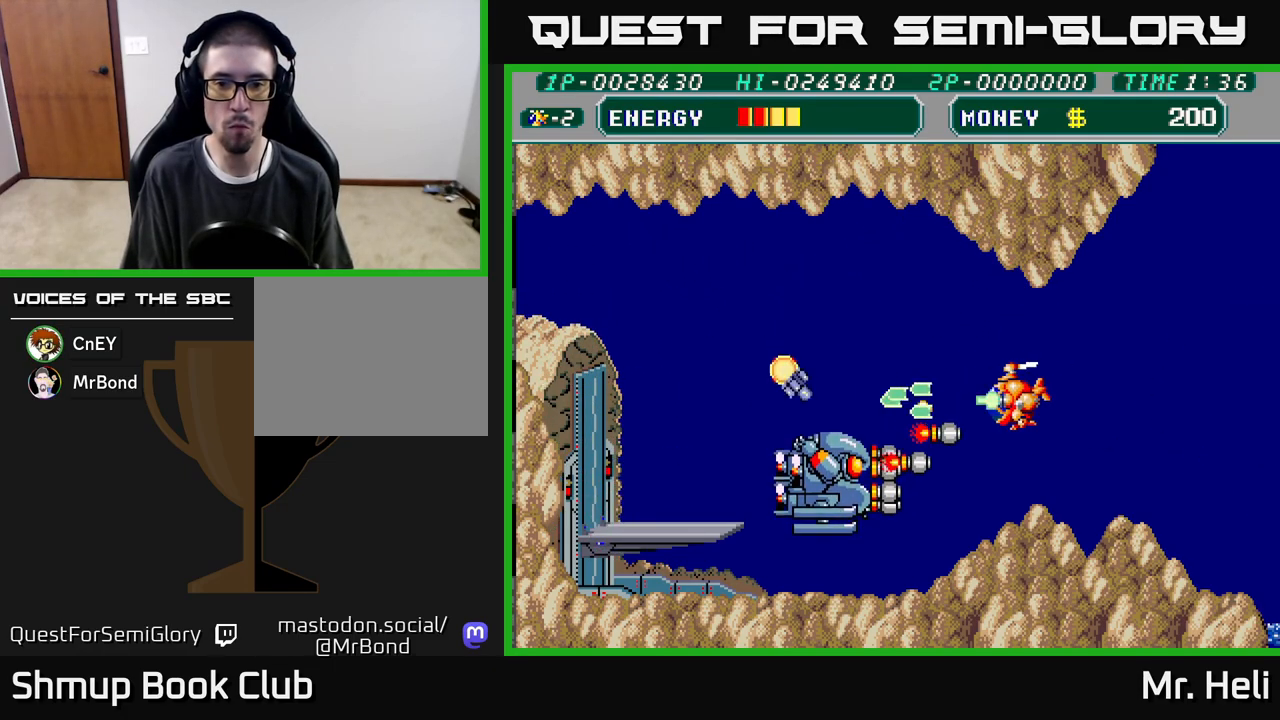
{"buttons": ["A", "X", "DPAD_UP", "DPAD_LEFT"], "left_stick": "center", "right_stick": "center", "events": [[33, "A", "up"], [33, "X", "up"], [83, "A", "down"], [100, "X", "down"], [117, "DPAD_UP", "down"], [183, "X", "up"], [200, "A", "up"], [250, "A", "down"], [250, "X", "down"], [300, "DPAD_LEFT", "down"], [350, "X", "up"], [367, "A", "up"], [433, "A", "down"], [433, "X", "down"]]}
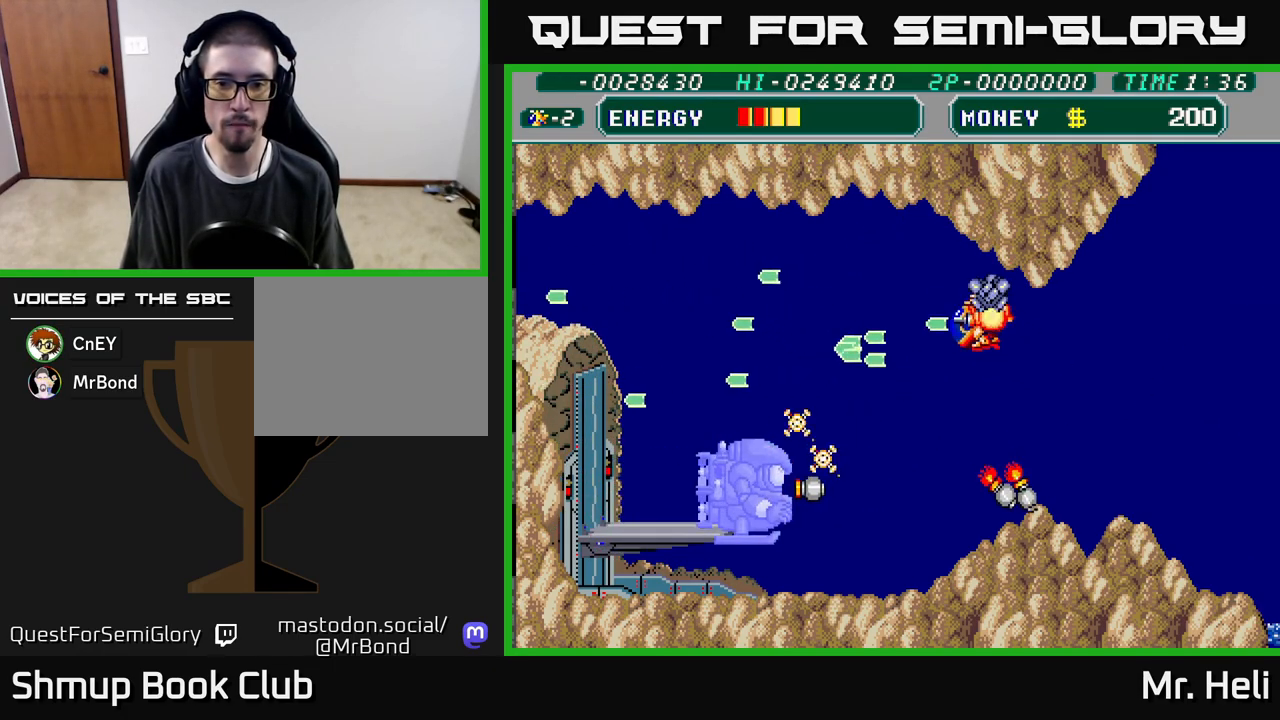
{"buttons": ["A", "X", "DPAD_UP", "DPAD_LEFT"], "left_stick": "center", "right_stick": "center", "events": [[33, "X", "up"], [67, "A", "up"], [67, "DPAD_UP", "up"], [83, "DPAD_UP", "down"], [117, "A", "down"], [117, "X", "down"], [217, "DPAD_UP", "up"], [233, "X", "up"], [250, "A", "up"], [300, "A", "down"], [300, "X", "down"], [333, "DPAD_DOWN", "down"], [417, "DPAD_DOWN", "up"], [417, "X", "up"], [433, "A", "up"], [467, "DPAD_UP", "down"], [483, "A", "down"], [500, "X", "down"]]}
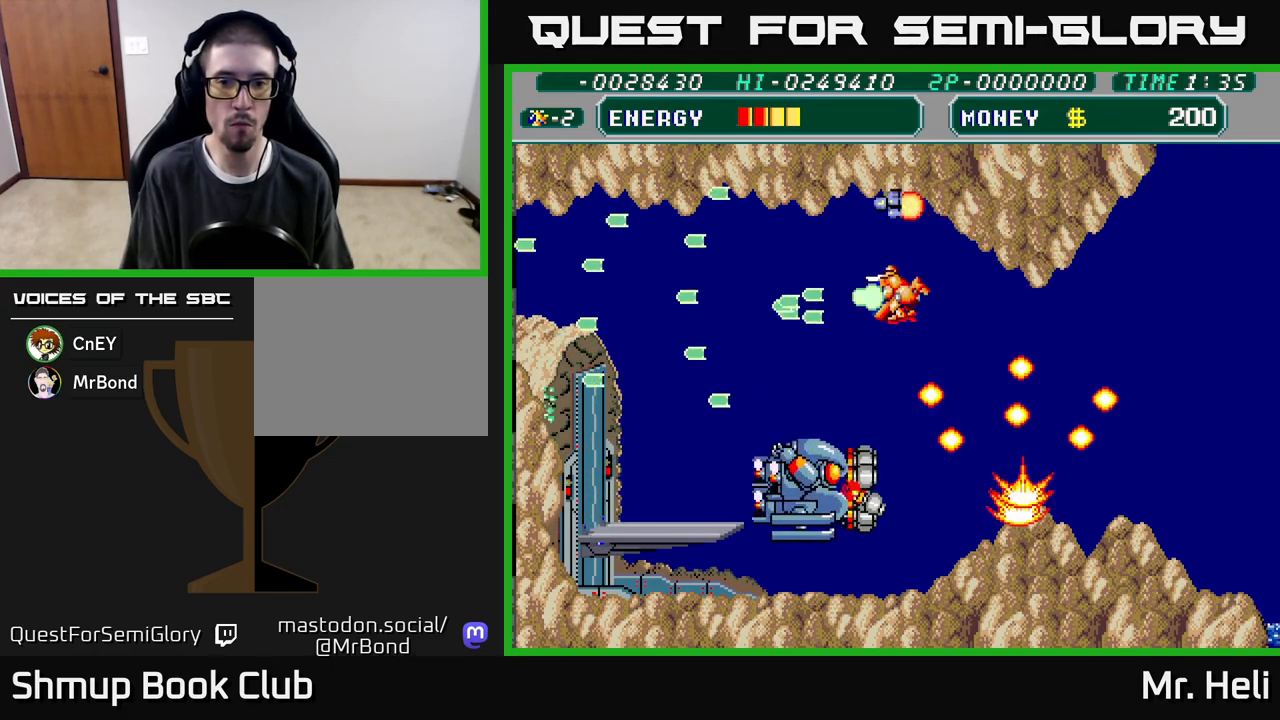
{"buttons": ["DPAD_DOWN"], "left_stick": "center", "right_stick": "center"}
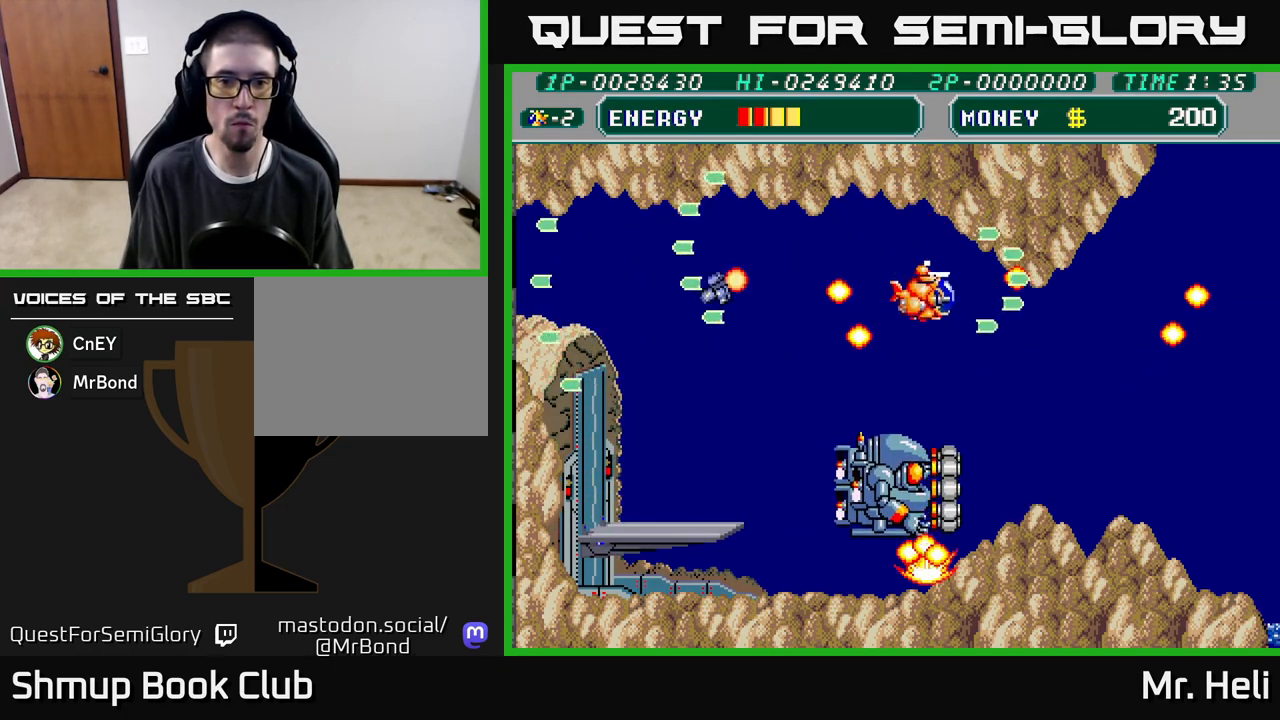
{"buttons": ["A", "X", "DPAD_LEFT"], "left_stick": "center", "right_stick": "center", "events": [[50, "A", "down"], [50, "X", "down"], [67, "DPAD_DOWN", "up"], [117, "DPAD_LEFT", "down"], [183, "A", "up"], [183, "X", "up"], [233, "DPAD_UP", "down"], [250, "A", "down"], [250, "X", "down"], [367, "A", "up"], [367, "X", "up"], [433, "A", "down"], [433, "DPAD_UP", "up"], [433, "X", "down"]]}
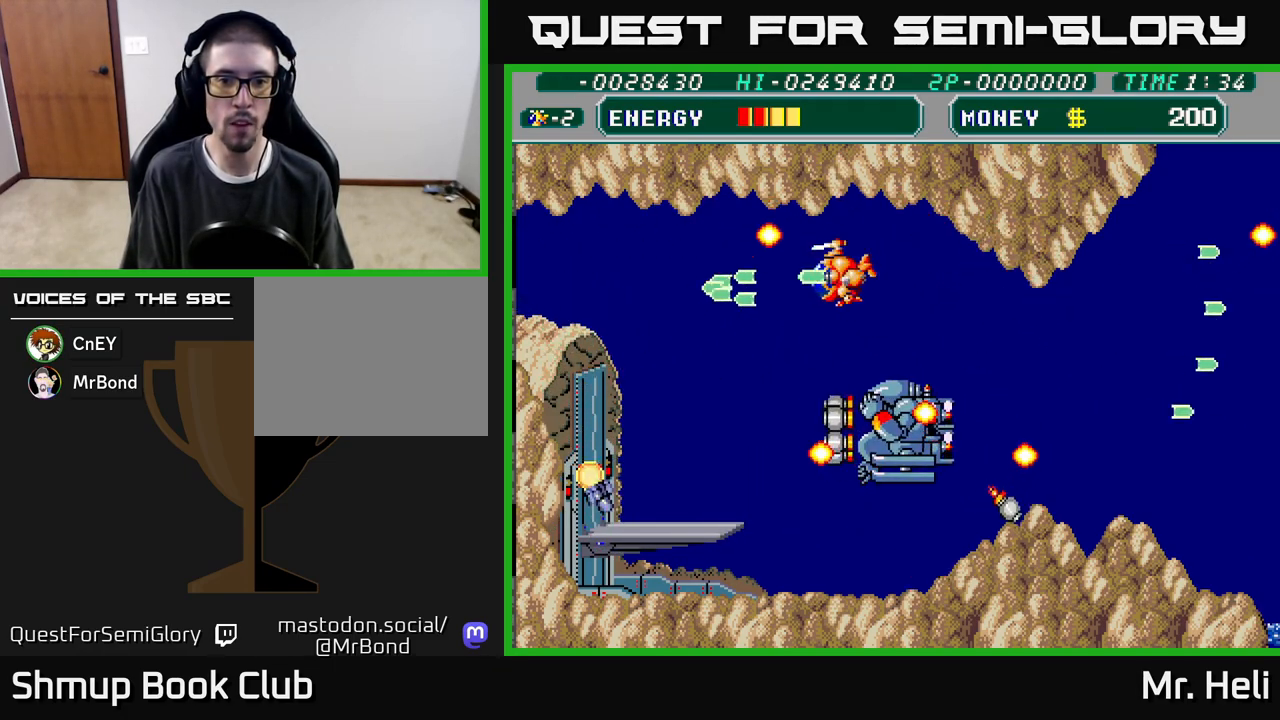
{"buttons": ["DPAD_DOWN", "DPAD_RIGHT"], "left_stick": "center", "right_stick": "center", "events": [[67, "A", "up"], [67, "X", "up"], [133, "A", "down"], [133, "X", "down"], [283, "A", "up"], [283, "X", "up"], [350, "DPAD_LEFT", "up"], [367, "A", "down"], [367, "X", "down"], [383, "DPAD_RIGHT", "down"], [433, "DPAD_DOWN", "down"], [483, "A", "up"], [483, "X", "up"]]}
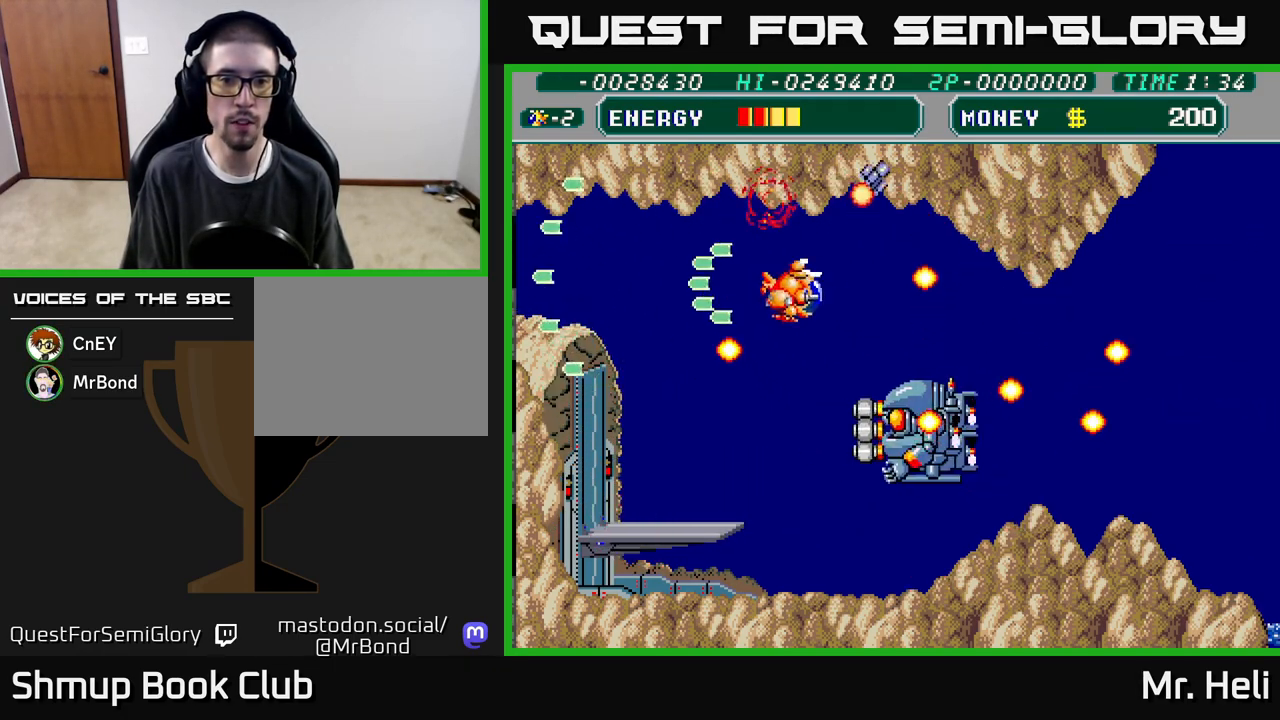
{"buttons": ["A", "X", "DPAD_LEFT"], "left_stick": "center", "right_stick": "center", "events": [[17, "DPAD_RIGHT", "up"], [33, "X", "down"], [50, "A", "down"], [100, "DPAD_LEFT", "down"], [150, "DPAD_DOWN", "up"], [183, "X", "up"], [200, "A", "up"], [233, "X", "down"], [250, "A", "down"], [300, "DPAD_DOWN", "down"], [367, "DPAD_DOWN", "up"], [400, "A", "up"], [400, "X", "up"], [467, "A", "down"], [467, "X", "down"]]}
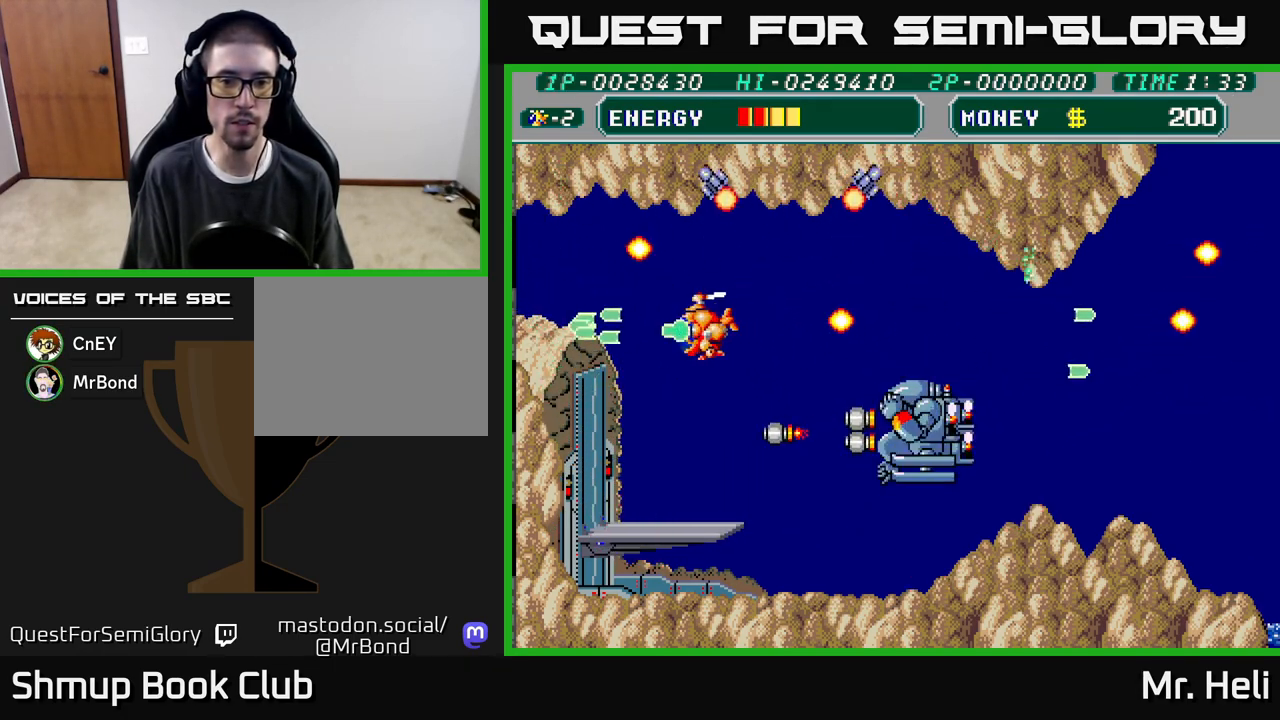
{"buttons": ["A", "X", "DPAD_RIGHT"], "left_stick": "center", "right_stick": "center", "events": [[83, "X", "up"], [100, "A", "up"], [217, "DPAD_LEFT", "up"], [233, "DPAD_DOWN", "down"], [250, "DPAD_RIGHT", "down"], [267, "DPAD_DOWN", "up"], [283, "A", "down"], [283, "X", "down"], [400, "DPAD_DOWN", "down"], [400, "X", "up"], [417, "A", "up"], [450, "DPAD_DOWN", "up"], [467, "A", "down"], [467, "X", "down"]]}
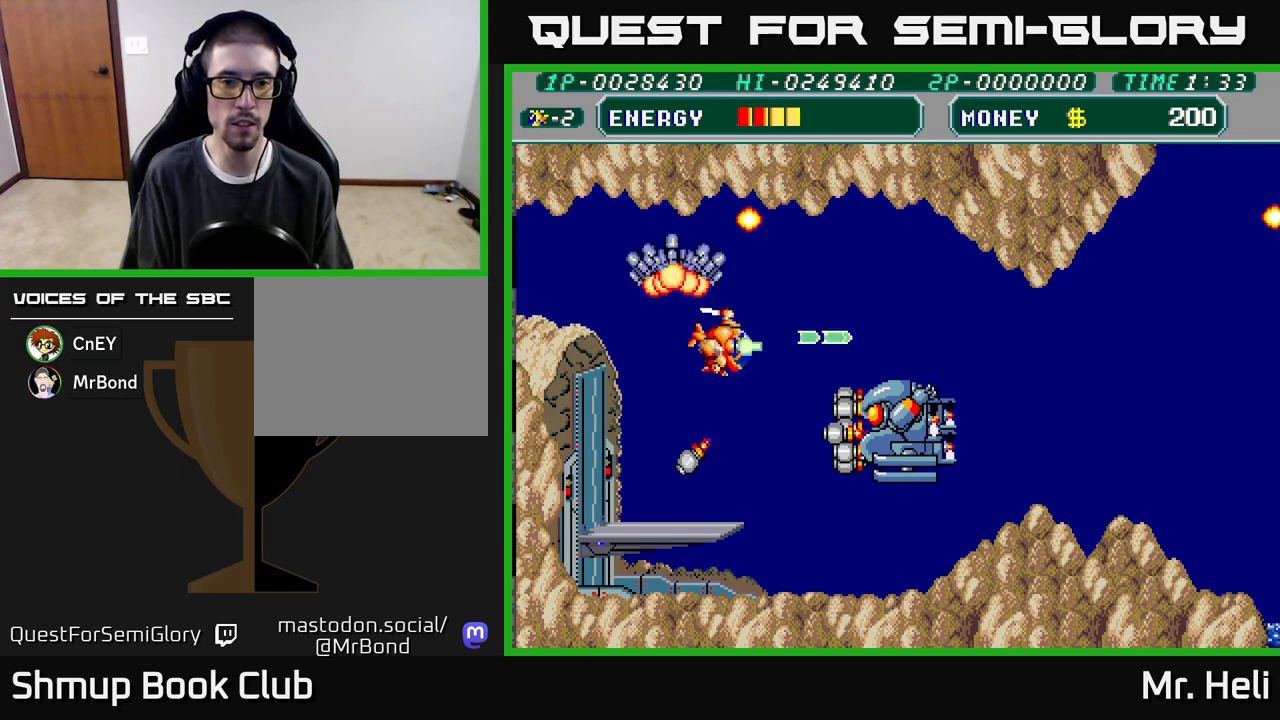
{"buttons": ["DPAD_UP", "DPAD_RIGHT"], "left_stick": "center", "right_stick": "center", "events": [[83, "A", "up"], [83, "DPAD_UP", "down"], [83, "X", "up"], [100, "DPAD_RIGHT", "up"], [150, "A", "down"], [150, "DPAD_RIGHT", "down"], [150, "X", "down"], [267, "X", "up"], [283, "A", "up"], [333, "A", "down"], [333, "X", "down"], [467, "A", "up"], [467, "X", "up"]]}
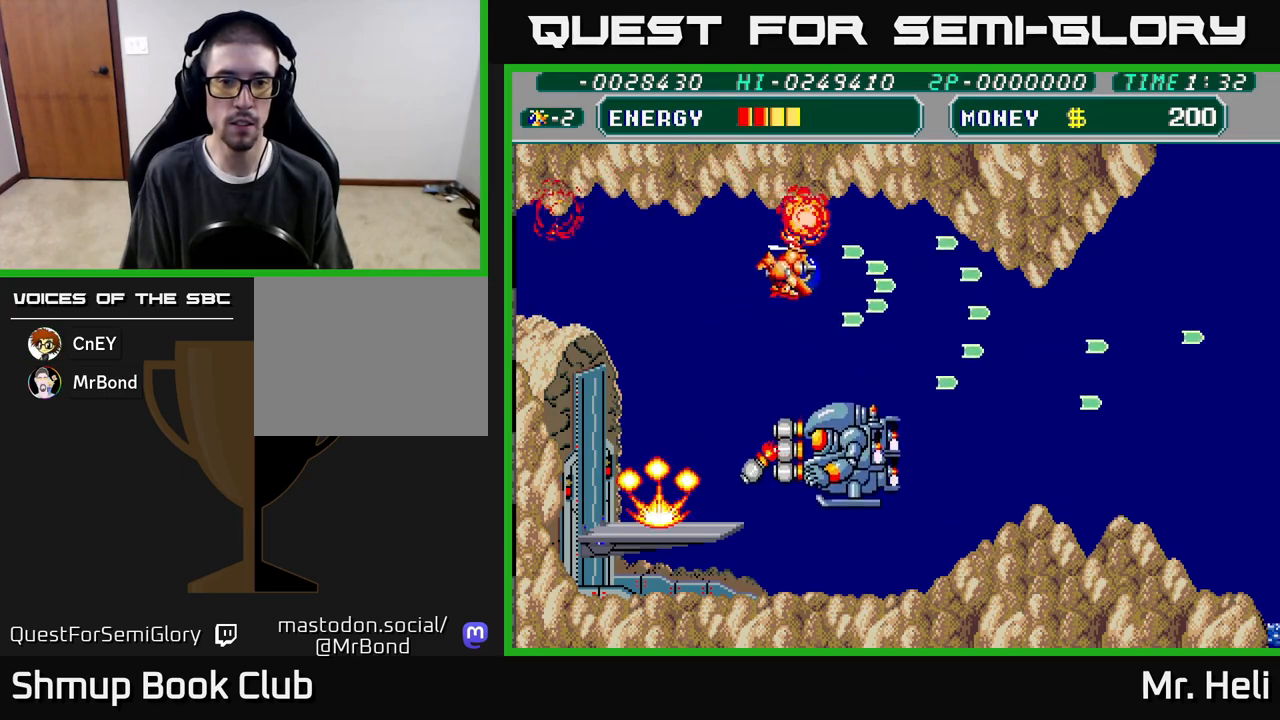
{"buttons": ["A", "X", "DPAD_DOWN", "DPAD_RIGHT"], "left_stick": "center", "right_stick": "center", "events": [[33, "A", "down"], [33, "DPAD_UP", "up"], [33, "X", "down"], [150, "A", "up"], [150, "X", "up"], [233, "A", "down"], [233, "X", "down"], [367, "A", "up"], [367, "X", "up"], [450, "A", "down"], [450, "X", "down"], [500, "DPAD_DOWN", "down"]]}
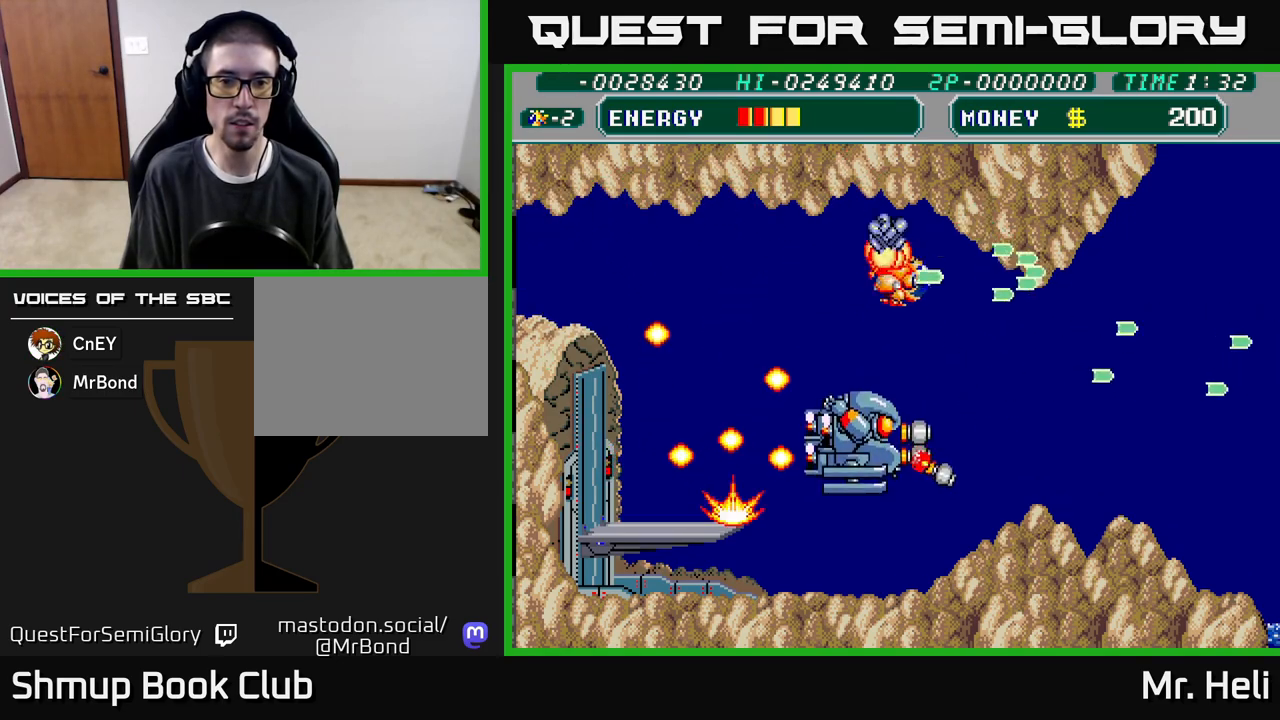
{"buttons": ["DPAD_DOWN", "DPAD_RIGHT"], "left_stick": "center", "right_stick": "center", "events": [[67, "A", "up"], [67, "X", "up"], [133, "X", "down"], [150, "A", "down"], [183, "DPAD_DOWN", "up"], [267, "X", "up"], [283, "A", "up"], [317, "DPAD_DOWN", "down"], [333, "A", "down"], [350, "X", "down"], [483, "X", "up"], [500, "A", "up"]]}
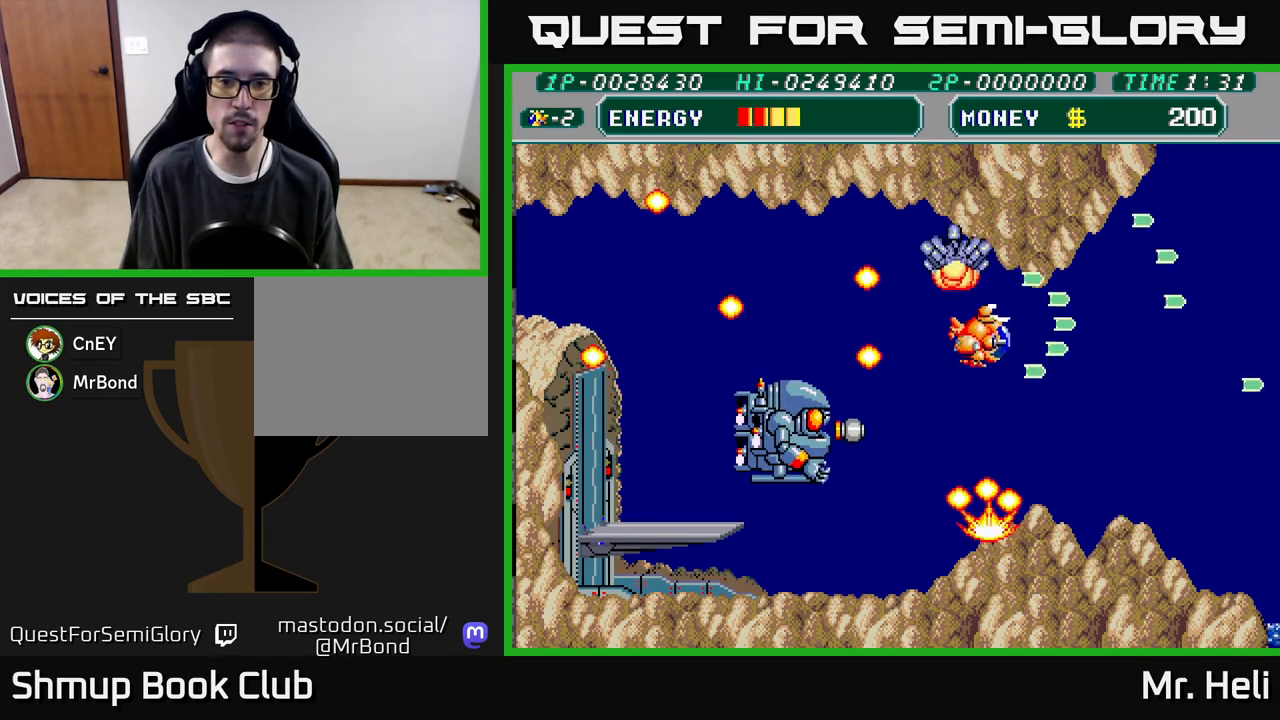
{"buttons": ["A", "X"], "left_stick": "center", "right_stick": "center", "events": [[50, "A", "down"], [50, "X", "down"], [150, "DPAD_DOWN", "up"], [183, "X", "up"], [200, "A", "up"], [267, "A", "down"], [267, "X", "down"], [400, "X", "up"], [417, "A", "up"], [483, "A", "down"], [483, "X", "down"], [500, "DPAD_RIGHT", "up"]]}
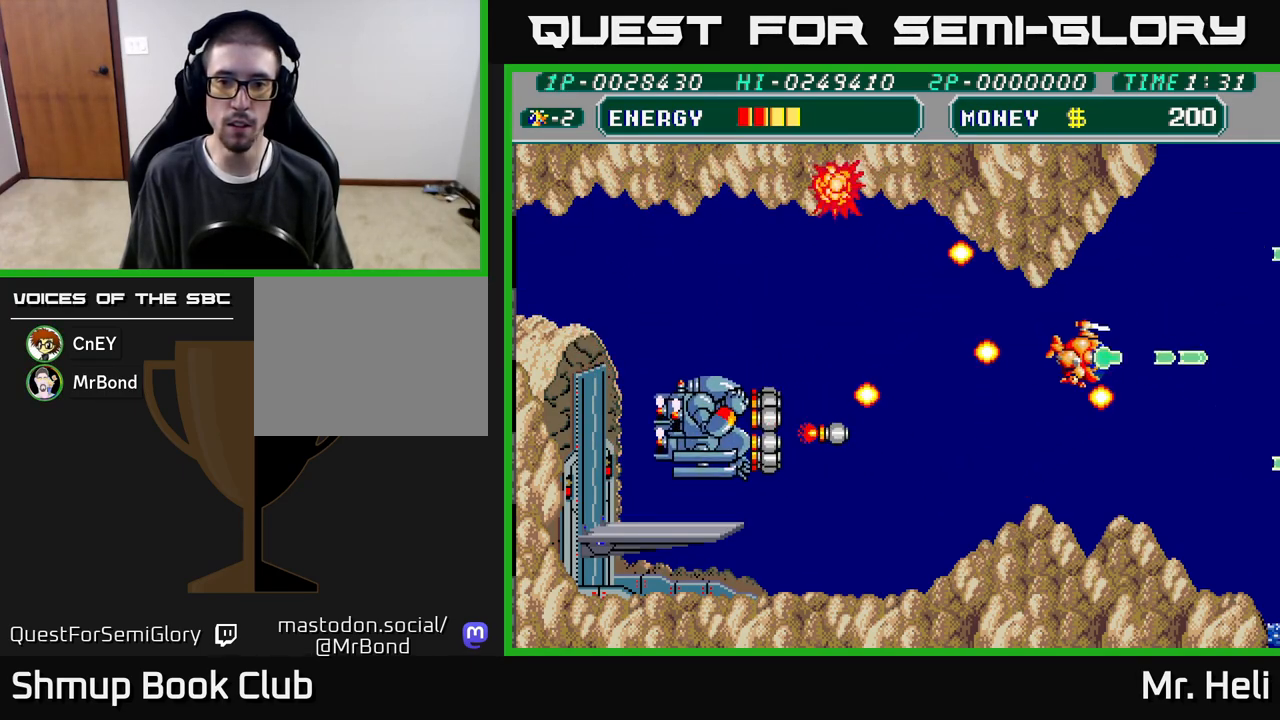
{"buttons": ["DPAD_DOWN"], "left_stick": "center", "right_stick": "center", "events": [[33, "DPAD_LEFT", "down"], [117, "A", "up"], [133, "X", "up"], [150, "DPAD_DOWN", "down"], [183, "X", "down"], [200, "A", "down"], [233, "DPAD_LEFT", "up"], [317, "A", "up"], [317, "X", "up"], [383, "A", "down"], [383, "X", "down"], [483, "A", "up"], [483, "X", "up"]]}
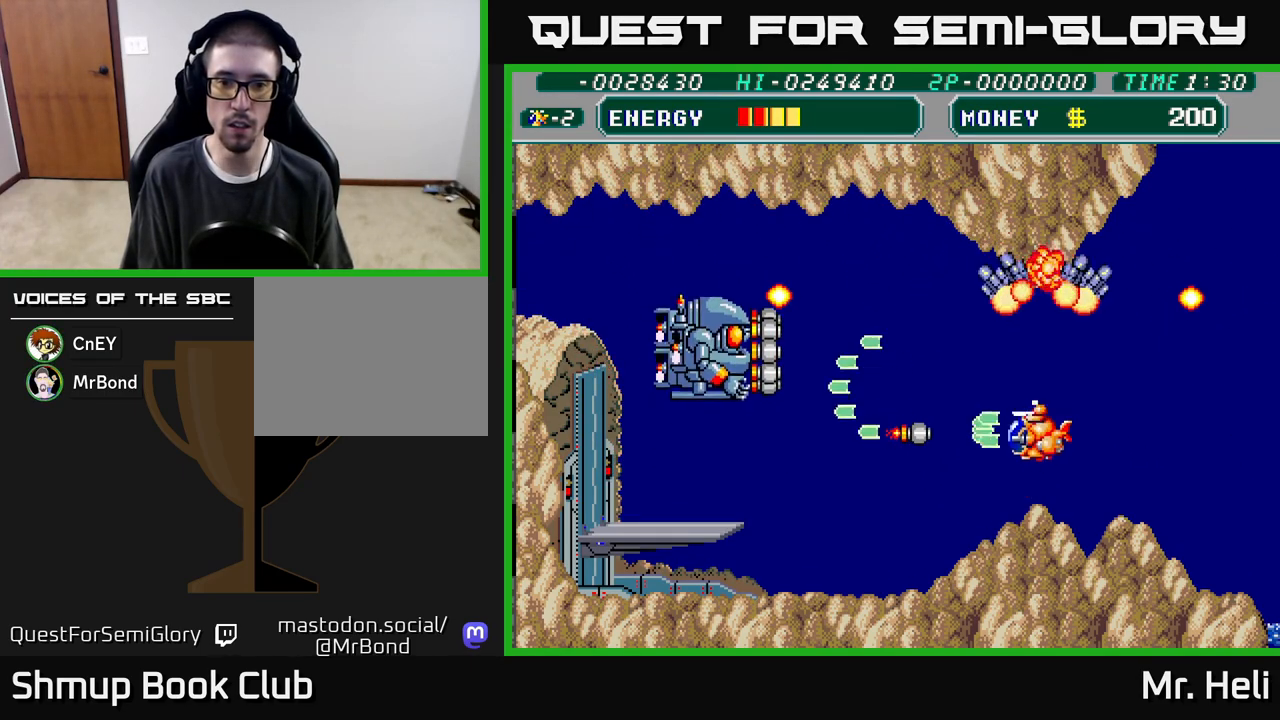
{"buttons": ["A", "DPAD_UP", "DPAD_RIGHT"], "left_stick": "center", "right_stick": "center", "events": [[33, "A", "down"], [33, "X", "down"], [67, "DPAD_DOWN", "up"], [117, "X", "up"], [133, "A", "up"], [200, "A", "down"], [200, "X", "down"], [267, "X", "up"], [283, "A", "up"], [333, "DPAD_RIGHT", "down"], [333, "DPAD_UP", "down"], [350, "A", "down"], [350, "X", "down"], [433, "X", "up"], [450, "A", "up"], [500, "A", "down"]]}
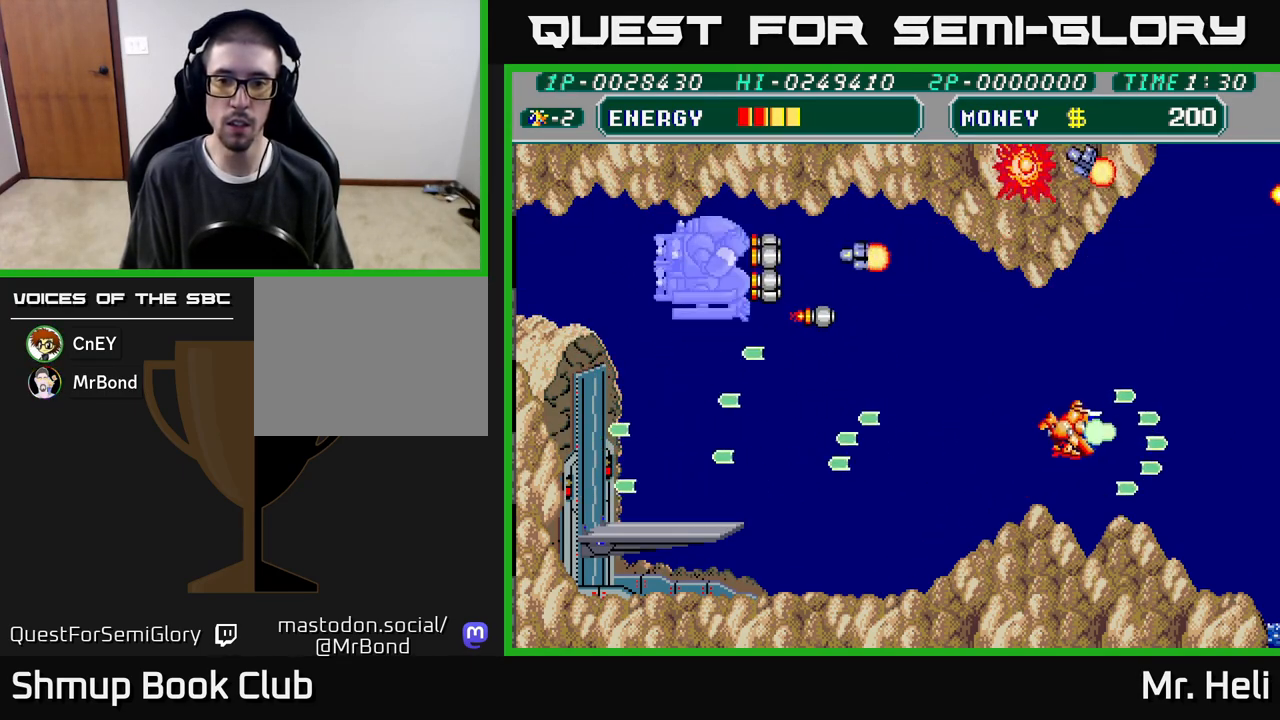
{"buttons": ["DPAD_UP", "DPAD_RIGHT"], "left_stick": "center", "right_stick": "center", "events": [[17, "X", "down"], [117, "X", "up"], [133, "A", "up"], [183, "A", "down"], [183, "X", "down"], [317, "X", "up"], [333, "A", "up"]]}
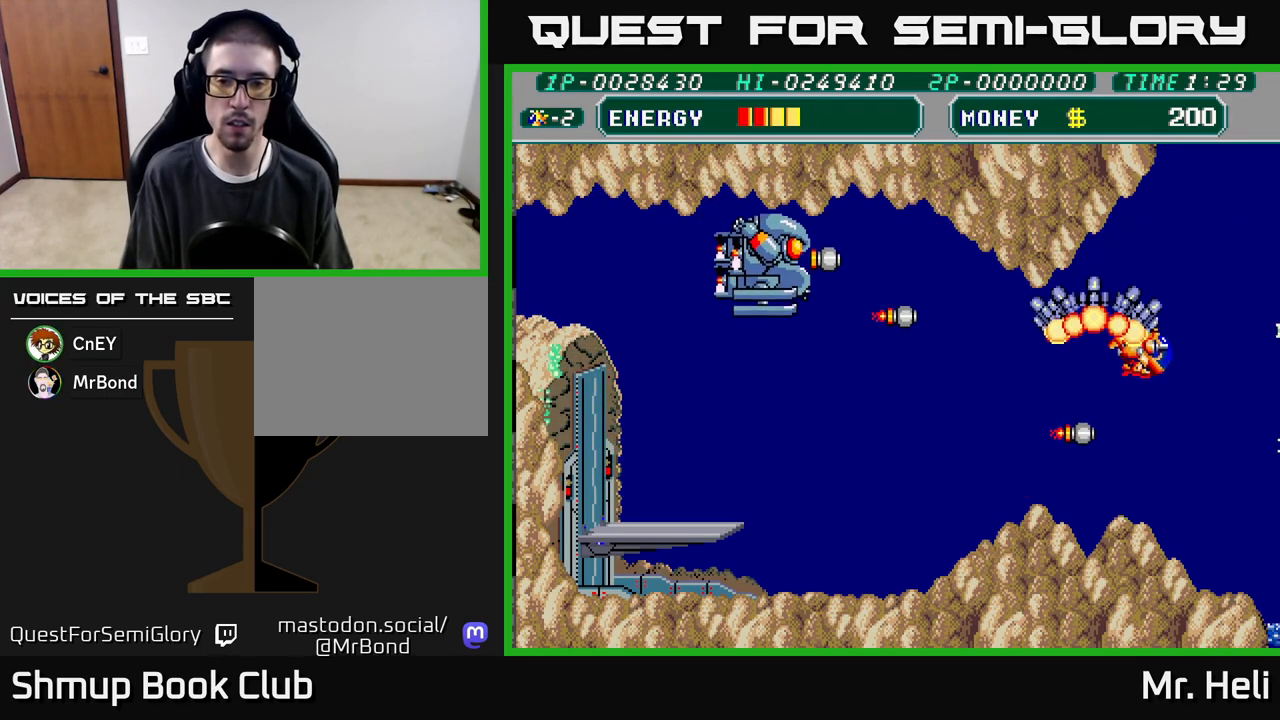
{"buttons": ["A", "X", "DPAD_LEFT"], "left_stick": "center", "right_stick": "center", "events": [[183, "DPAD_UP", "up"], [200, "DPAD_RIGHT", "up"], [233, "A", "down"], [233, "DPAD_LEFT", "down"], [233, "X", "down"], [333, "A", "up"], [333, "X", "up"], [383, "A", "down"], [383, "X", "down"]]}
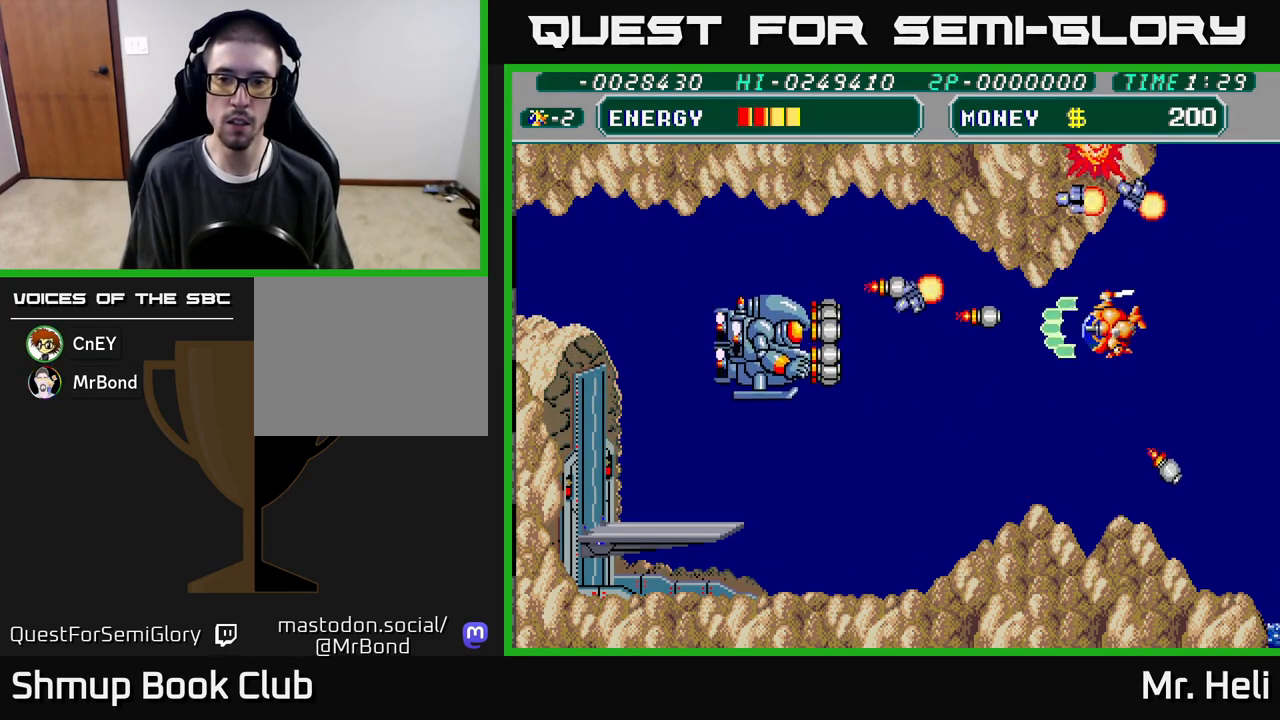
{"buttons": ["A", "X", "DPAD_DOWN", "DPAD_LEFT"], "left_stick": "center", "right_stick": "center", "events": [[17, "X", "up"], [33, "A", "up"], [33, "DPAD_DOWN", "down"], [67, "A", "down"], [67, "DPAD_LEFT", "up"], [67, "X", "down"], [117, "DPAD_RIGHT", "down"], [133, "DPAD_RIGHT", "up"], [183, "DPAD_LEFT", "down"], [200, "A", "up"], [200, "X", "up"], [250, "A", "down"], [250, "X", "down"], [367, "X", "up"], [383, "A", "up"], [433, "A", "down"], [433, "X", "down"]]}
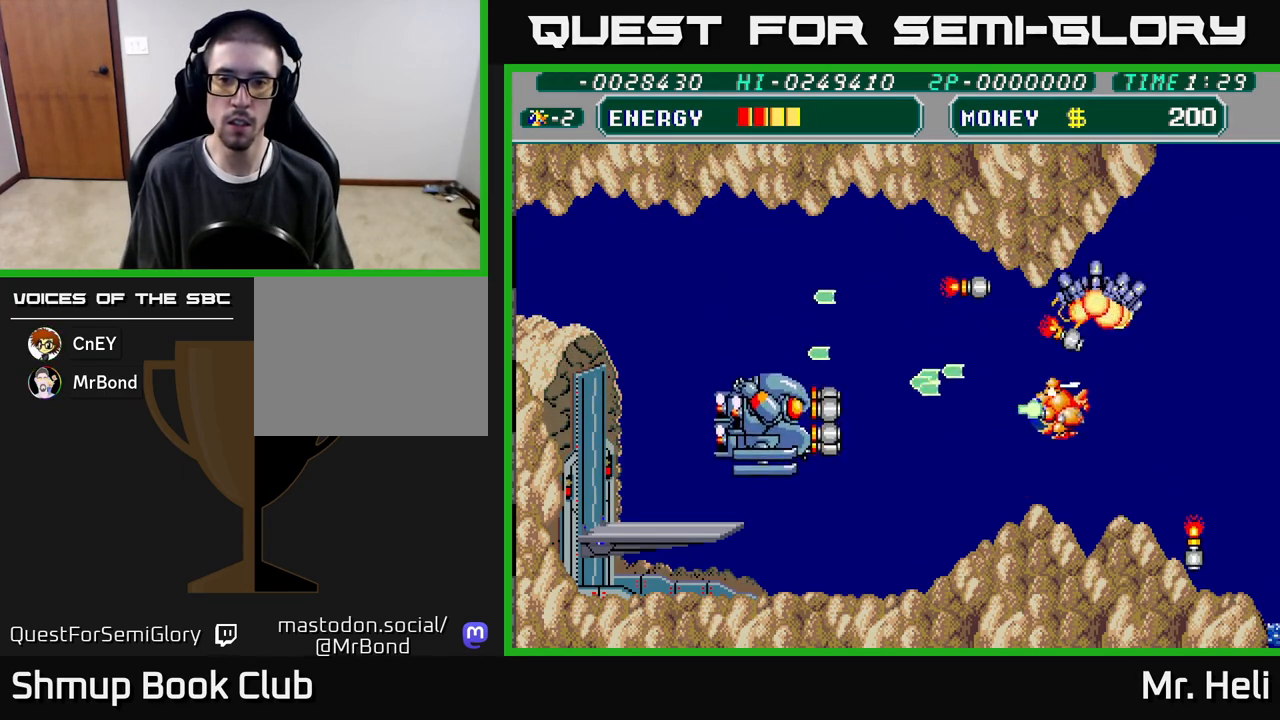
{"buttons": ["X", "DPAD_DOWN", "DPAD_LEFT"], "left_stick": "center", "right_stick": "center", "events": [[50, "X", "up"], [67, "A", "up"], [133, "X", "down"], [150, "A", "down"], [233, "A", "up"], [250, "X", "up"], [317, "A", "down"], [317, "X", "down"], [417, "X", "up"], [433, "A", "up"], [500, "X", "down"]]}
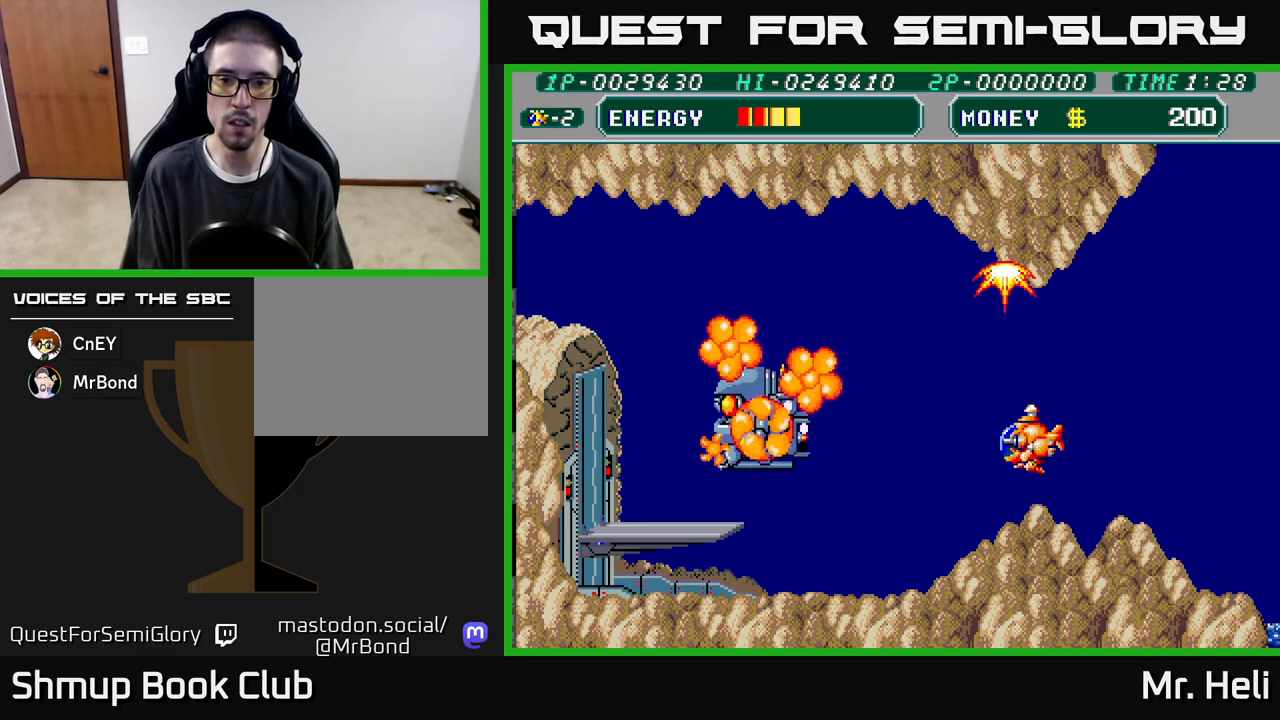
{"buttons": [], "left_stick": "center", "right_stick": "center", "events": [[17, "A", "down"], [83, "DPAD_DOWN", "up"], [117, "A", "up"], [117, "X", "up"], [133, "DPAD_LEFT", "up"], [200, "A", "down"], [200, "X", "down"], [333, "X", "up"], [350, "A", "up"]]}